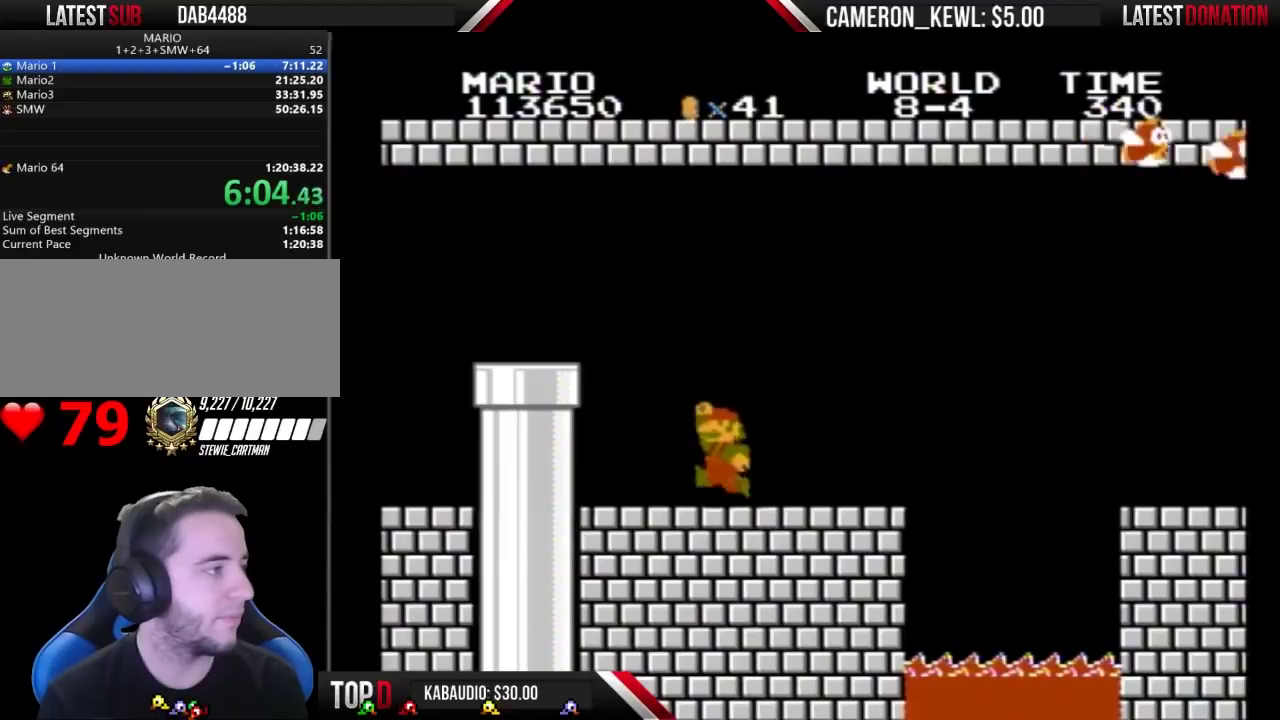
Gameplay with a controller (Nintendo layout); each line is a JSON object with the inputs held at the frame after it. "events" lists button and stick changes between this image and that frame as [ms after this image, input, new state], when the widget could be followed in between. Not read: L3 R3.
{"buttons": ["B", "DPAD_LEFT"], "events": [[200, "A", "down"], [467, "A", "up"]]}
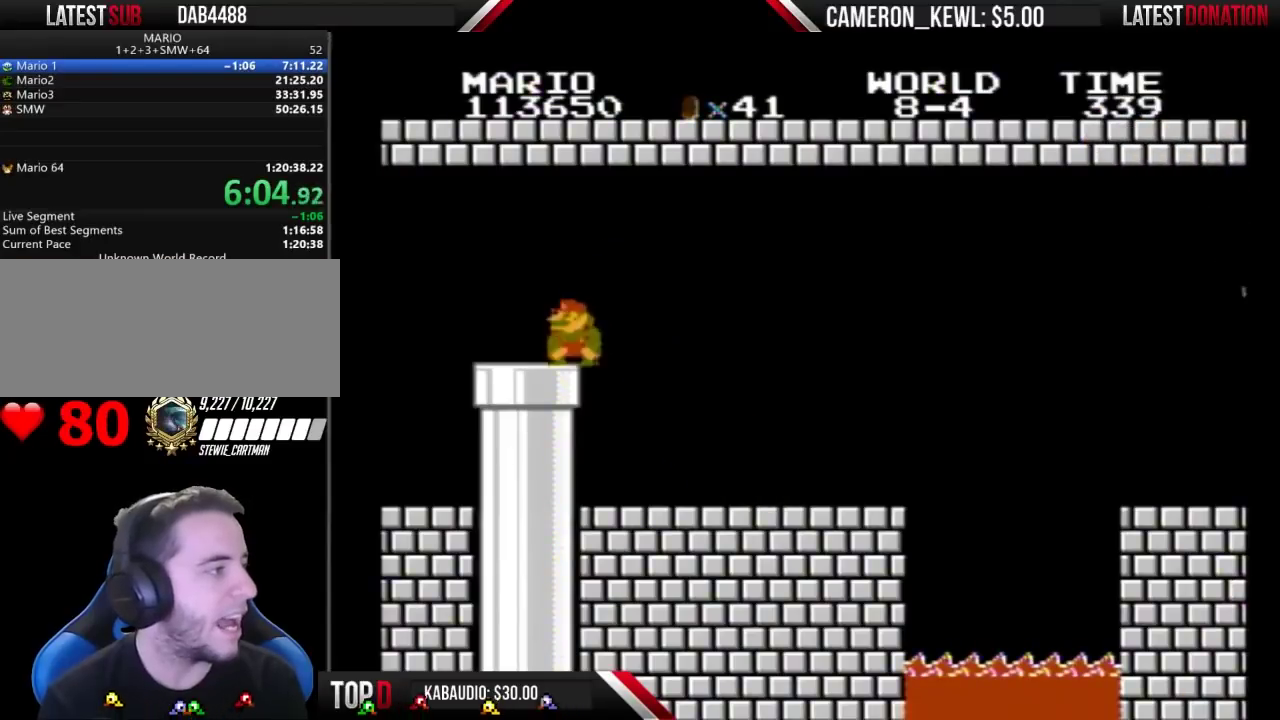
{"buttons": ["B", "DPAD_DOWN"], "events": [[33, "DPAD_DOWN", "down"], [33, "DPAD_LEFT", "up"]]}
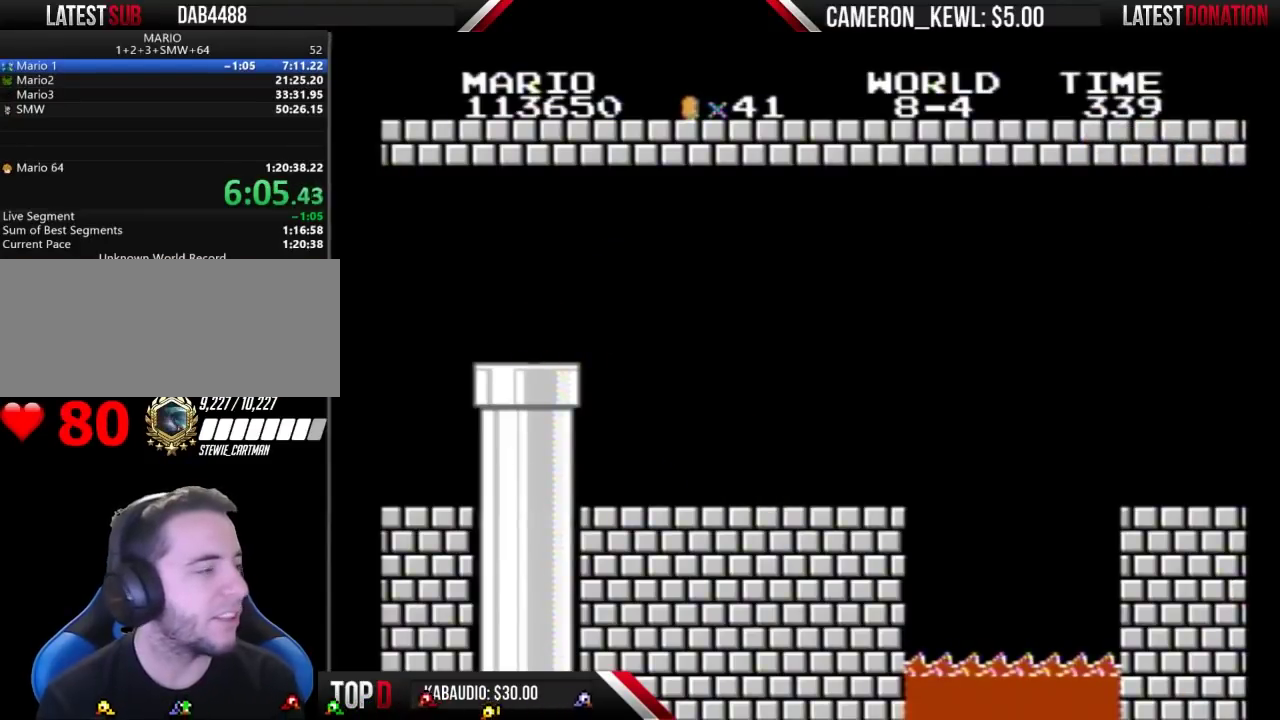
{"buttons": ["B"], "events": [[267, "DPAD_DOWN", "up"]]}
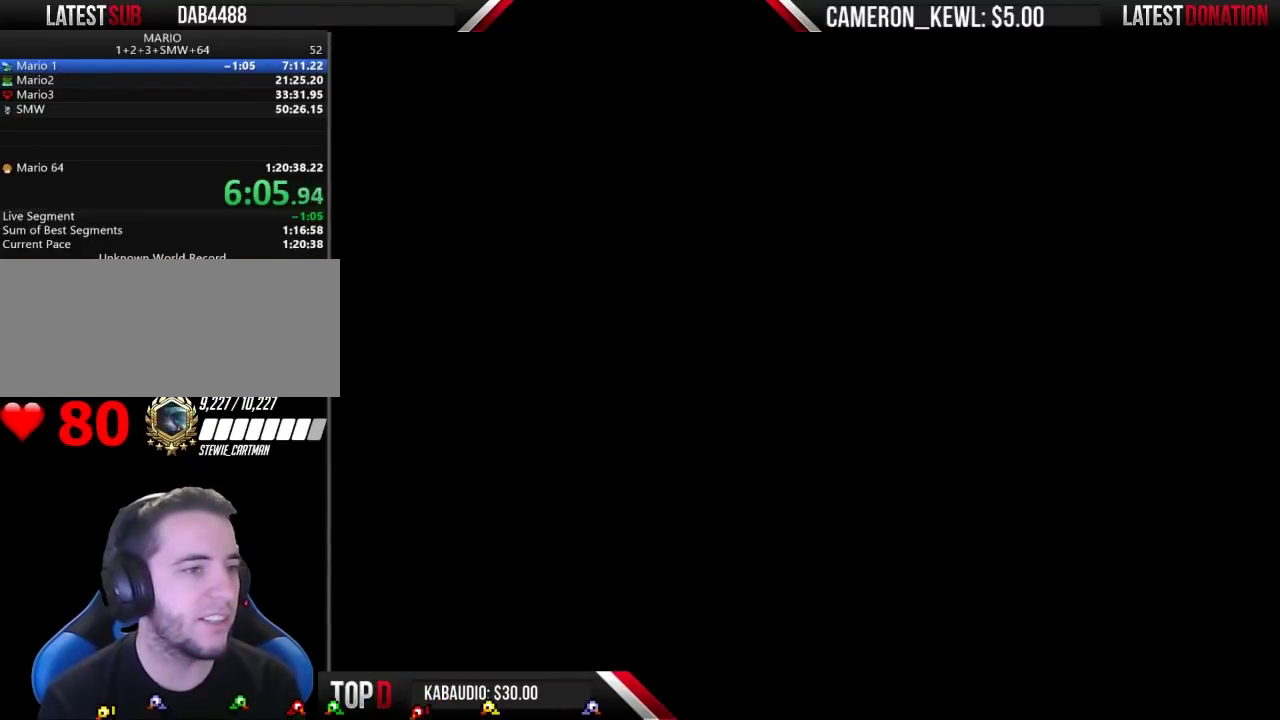
{"buttons": ["B"], "events": []}
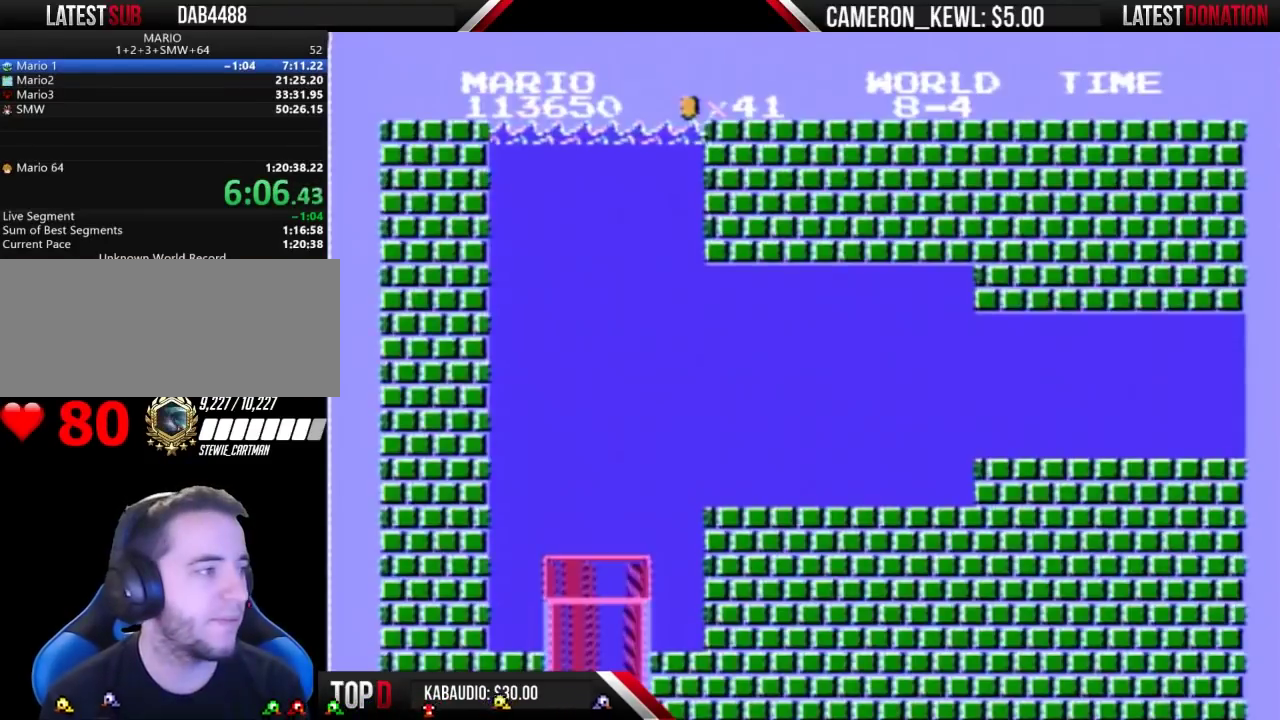
{"buttons": ["B", "DPAD_RIGHT"], "events": [[100, "DPAD_RIGHT", "down"]]}
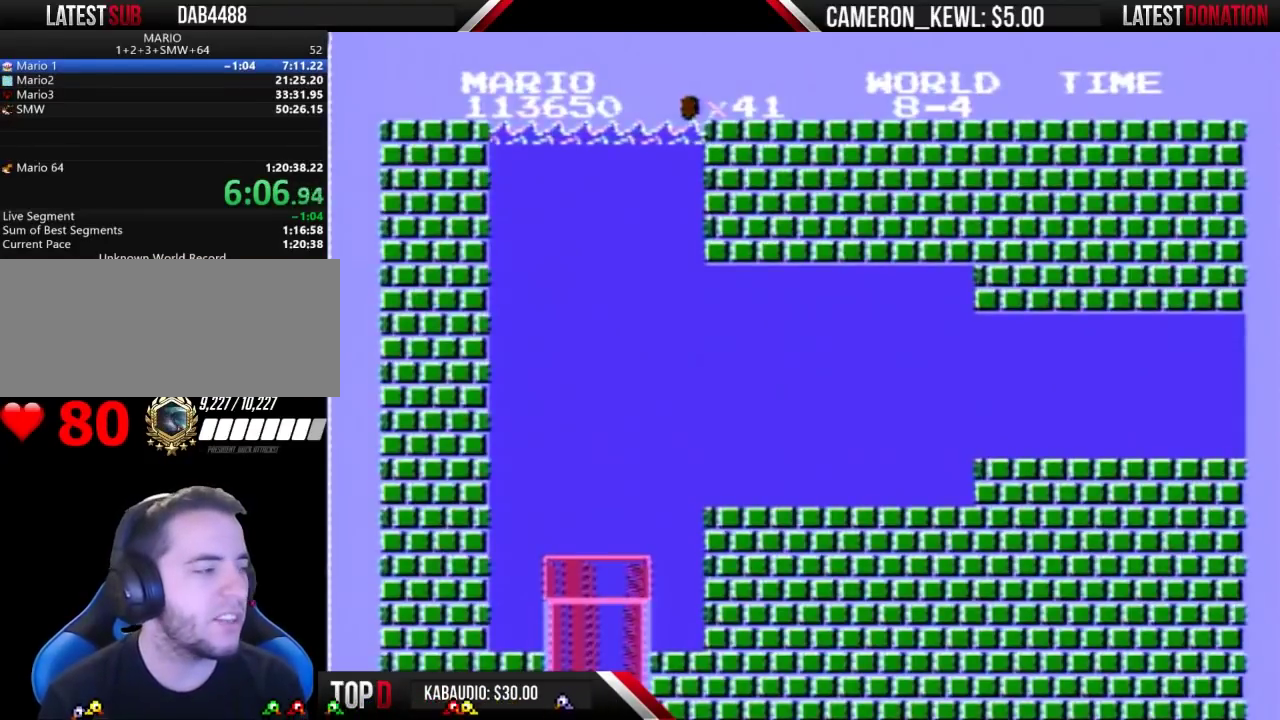
{"buttons": ["B", "DPAD_RIGHT"], "events": []}
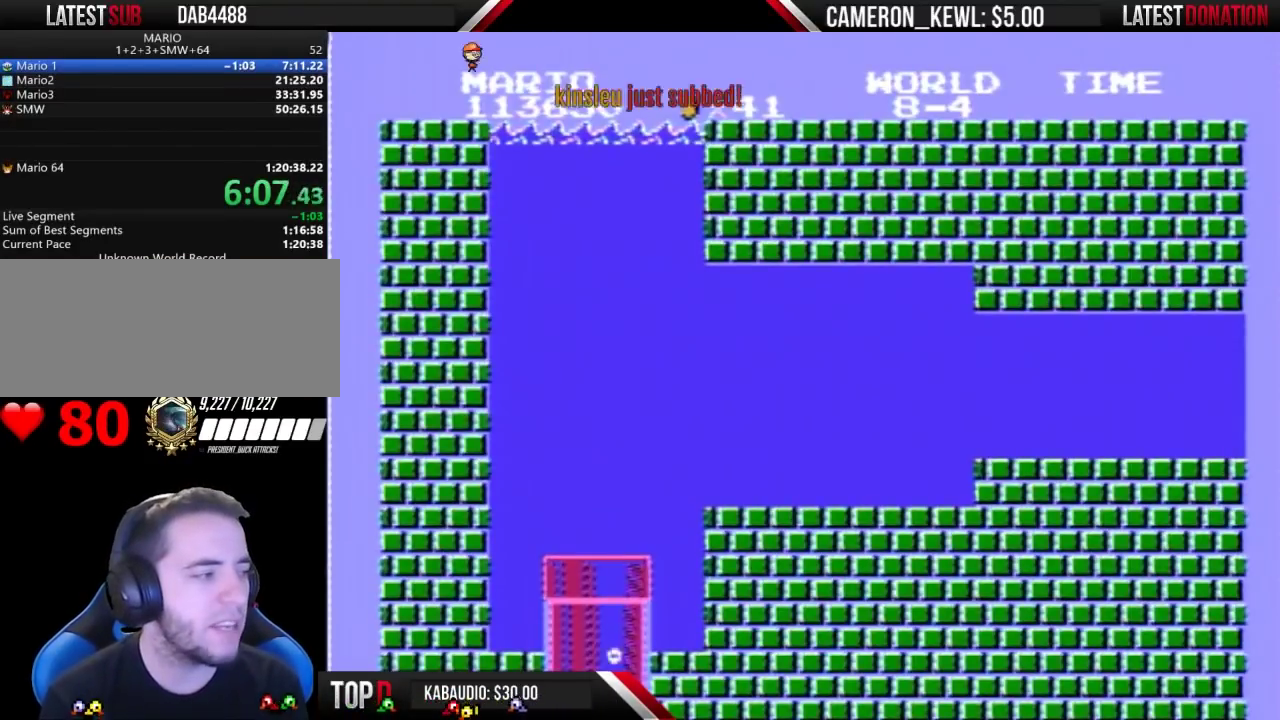
{"buttons": ["B", "DPAD_RIGHT"], "events": []}
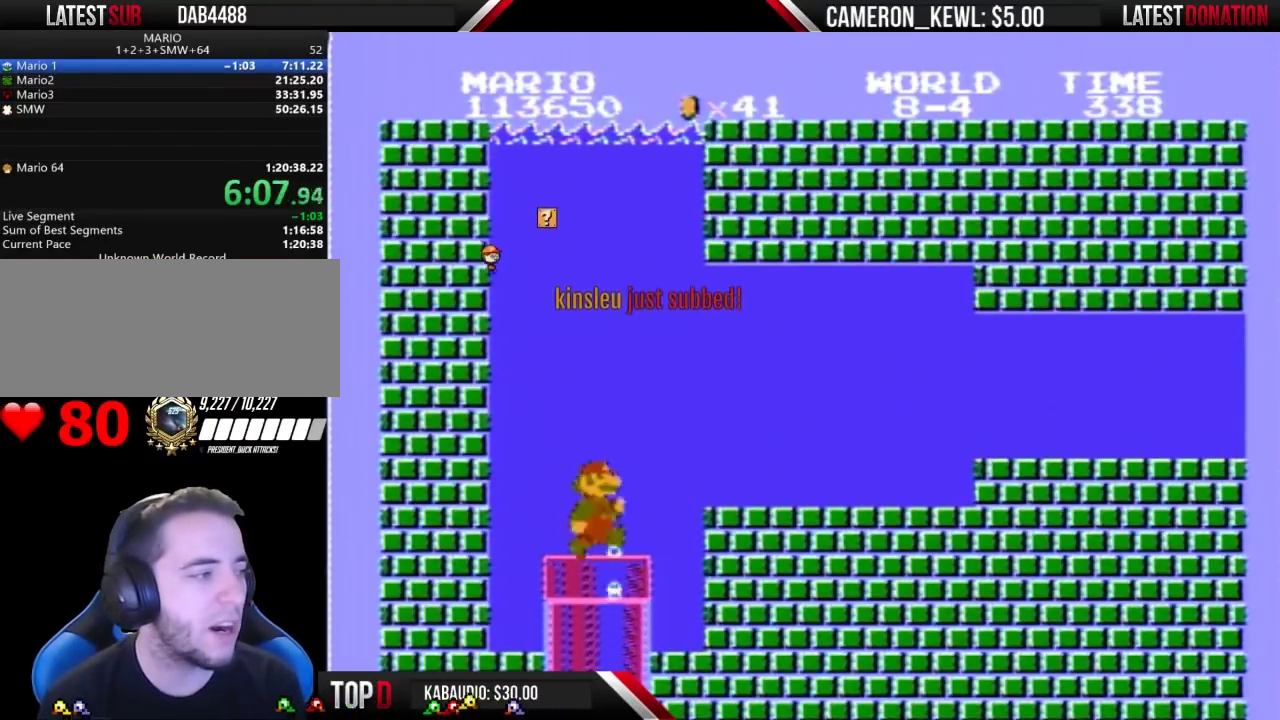
{"buttons": ["A", "B", "DPAD_RIGHT"], "events": [[300, "A", "down"], [400, "A", "up"], [500, "A", "down"]]}
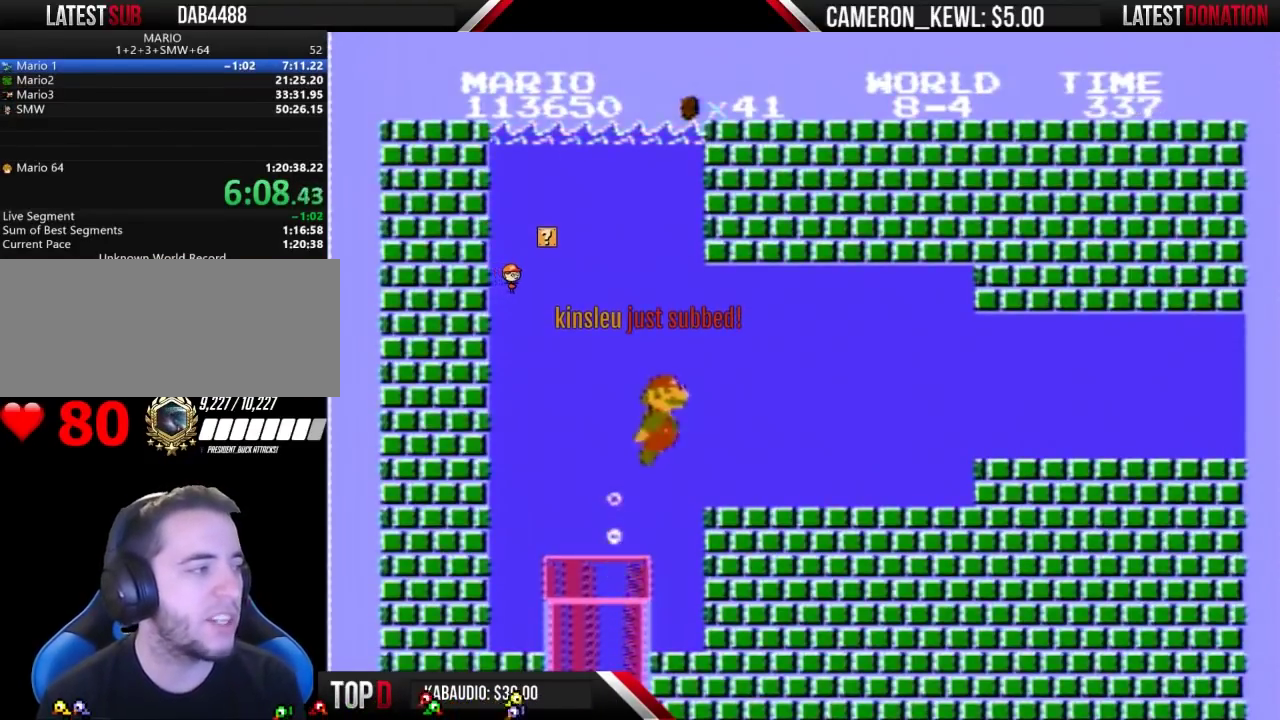
{"buttons": ["B", "DPAD_RIGHT"], "events": [[67, "A", "up"]]}
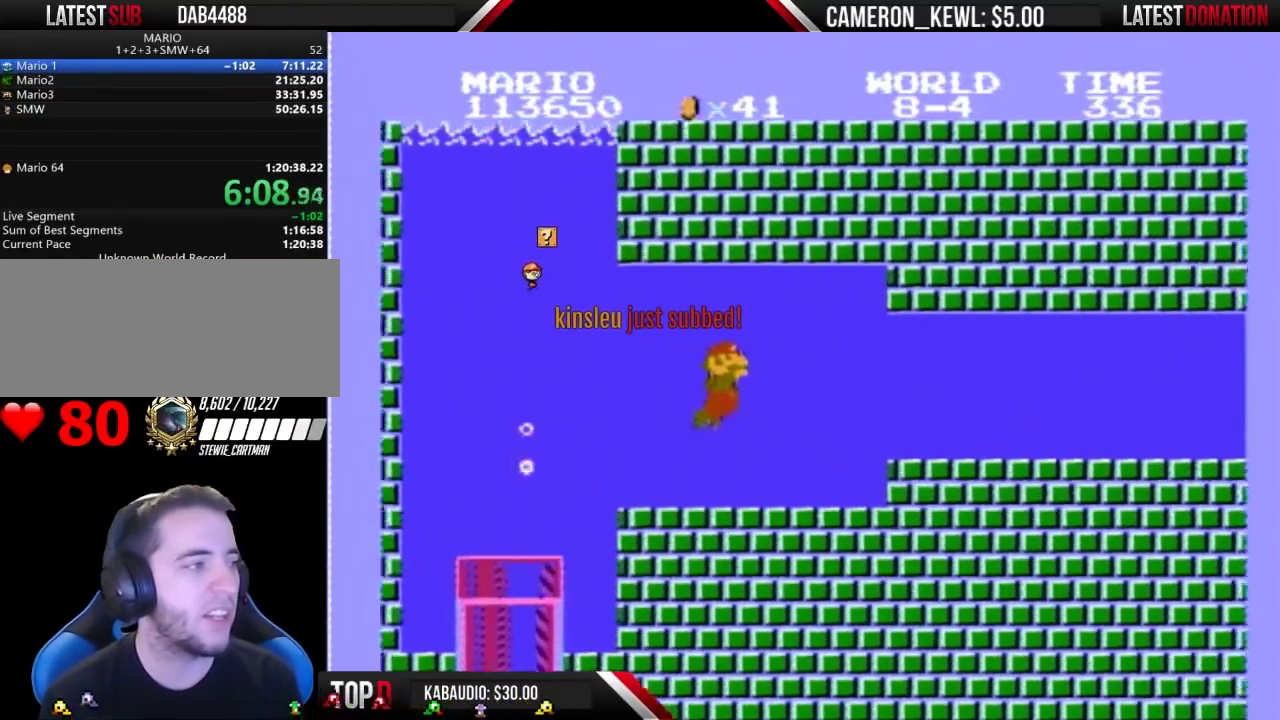
{"buttons": ["A", "B", "DPAD_RIGHT"], "events": [[433, "A", "down"]]}
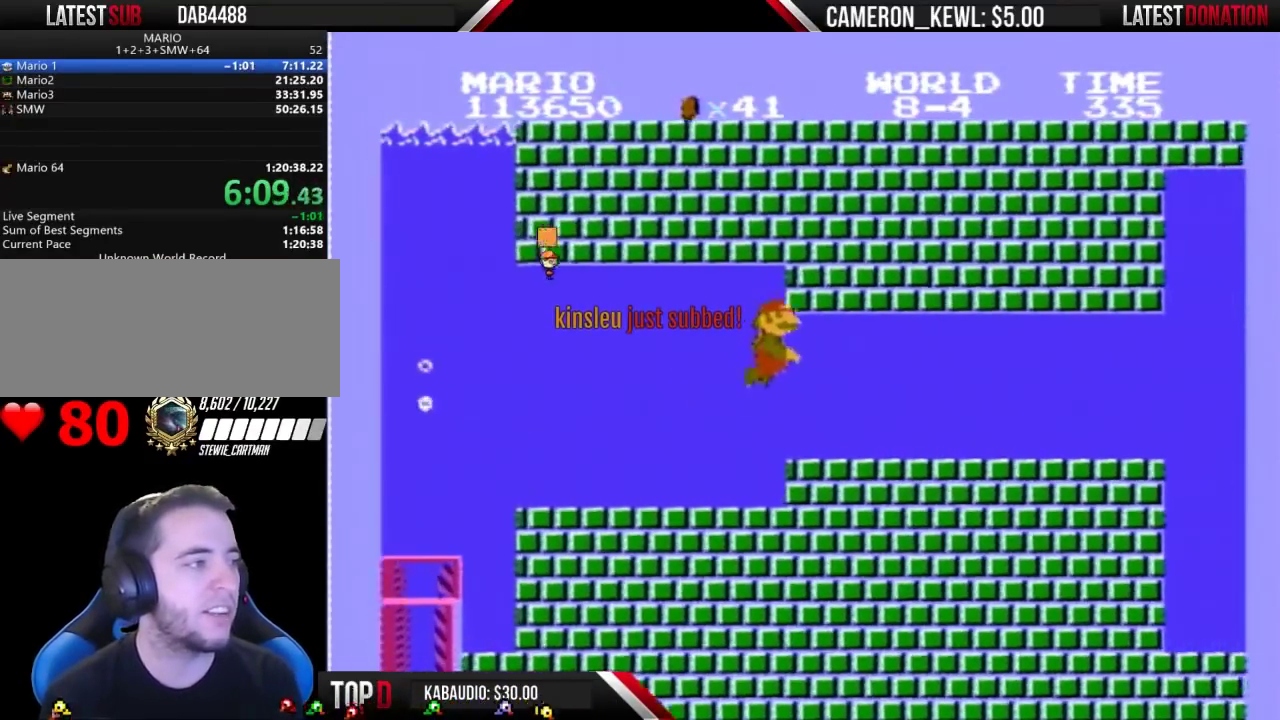
{"buttons": ["B", "DPAD_RIGHT"], "events": [[67, "A", "up"]]}
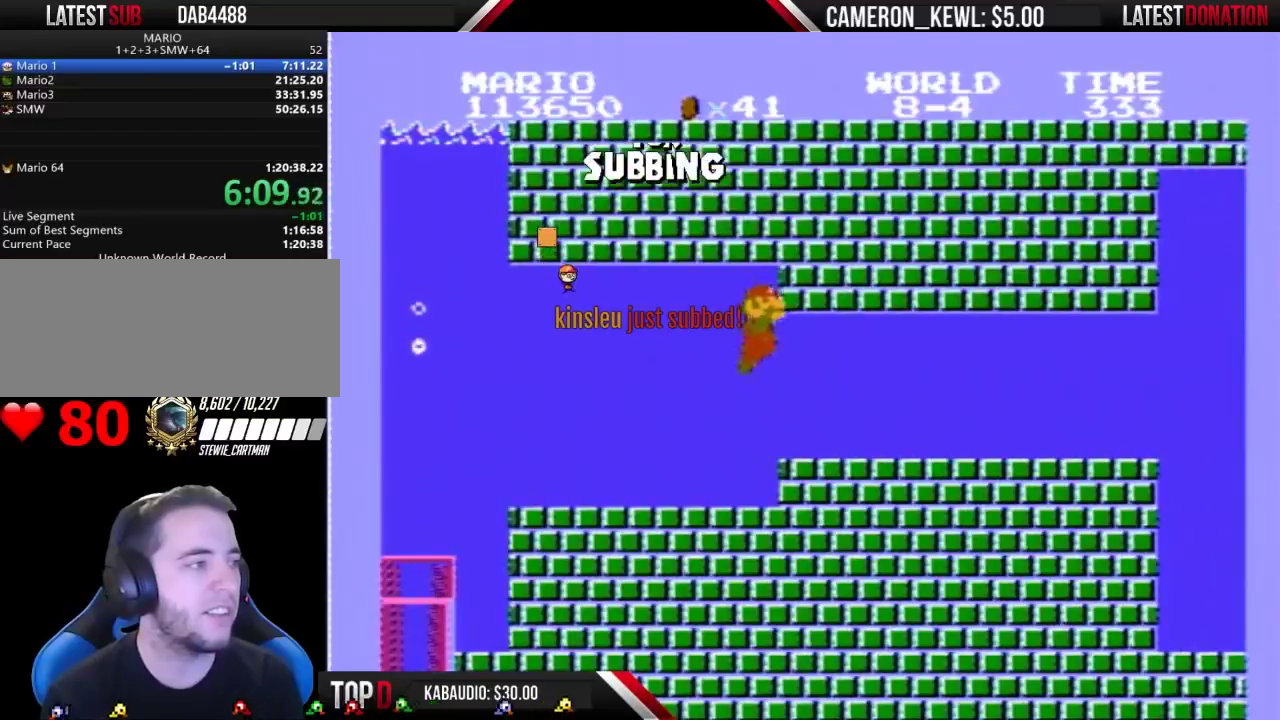
{"buttons": ["B", "DPAD_RIGHT"], "events": []}
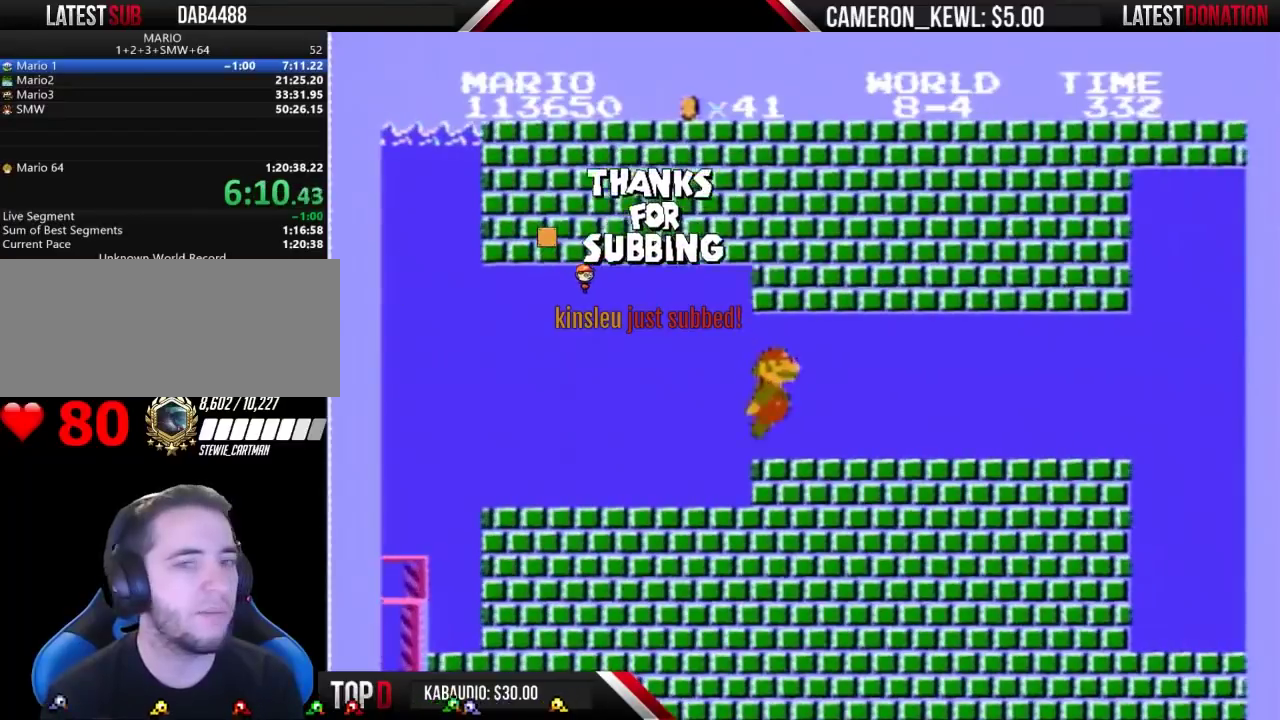
{"buttons": ["B", "DPAD_RIGHT"], "events": [[33, "A", "down"], [167, "A", "up"], [367, "A", "down"], [467, "A", "up"]]}
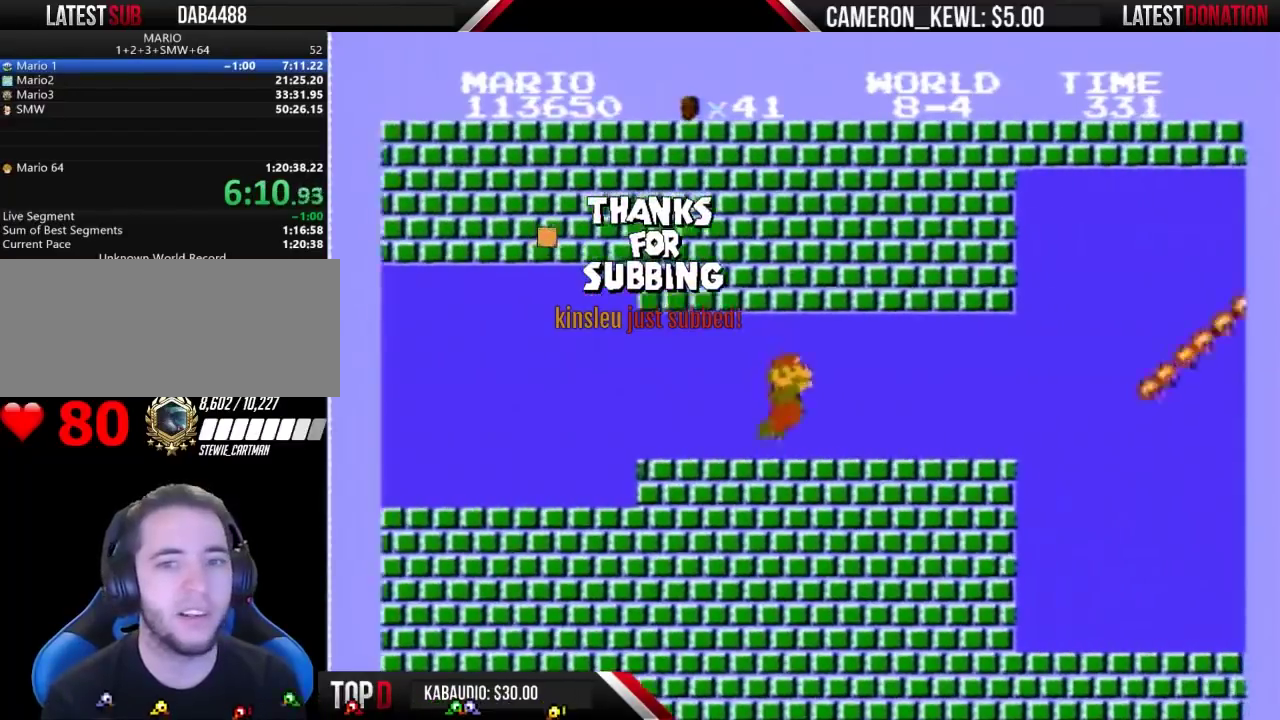
{"buttons": ["B", "DPAD_RIGHT"], "events": [[33, "A", "down"], [267, "A", "up"], [400, "A", "down"], [500, "A", "up"]]}
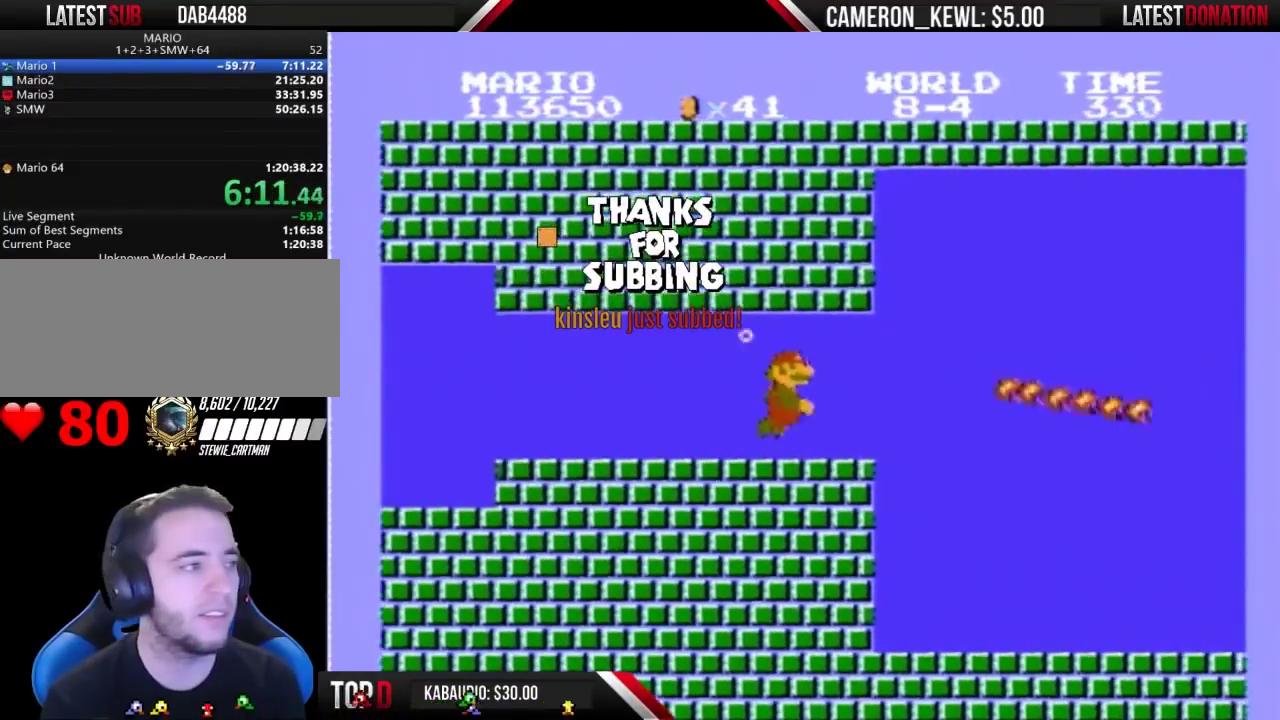
{"buttons": ["B", "DPAD_RIGHT"], "events": [[133, "A", "down"], [233, "A", "up"], [367, "A", "down"], [500, "A", "up"]]}
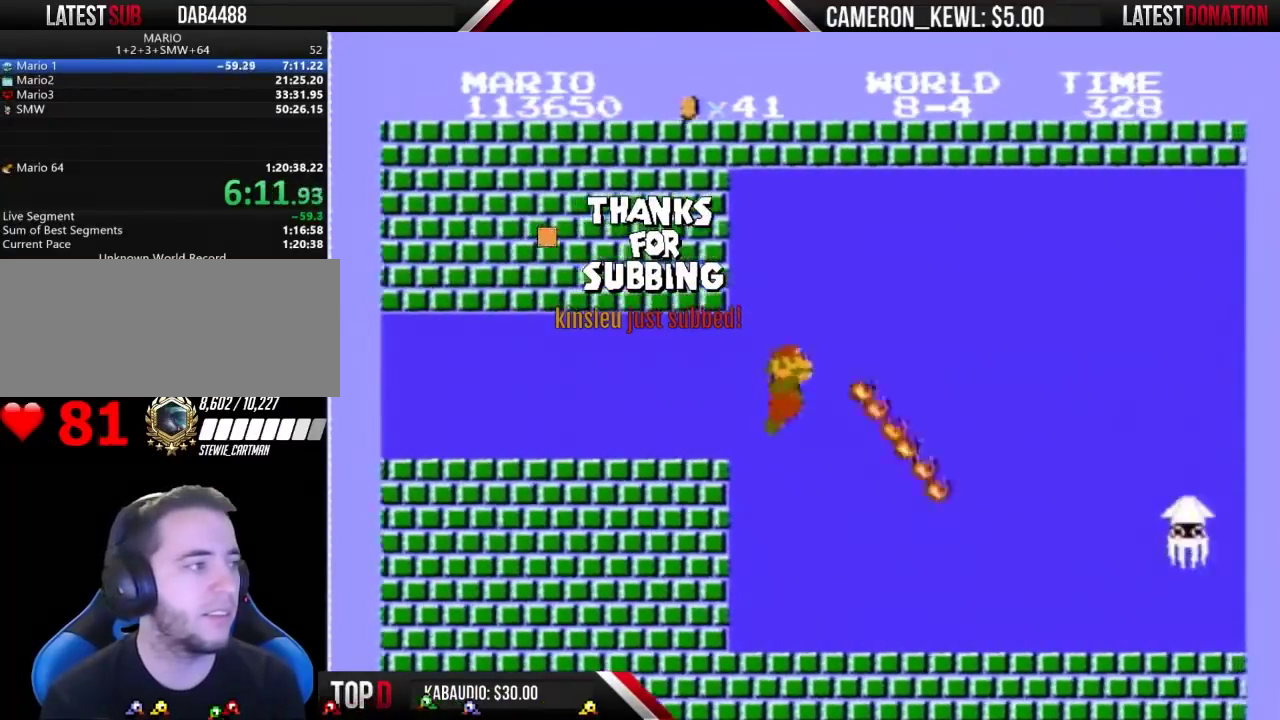
{"buttons": ["B", "DPAD_RIGHT"], "events": [[100, "A", "down"], [333, "A", "up"], [400, "A", "down"], [467, "A", "up"]]}
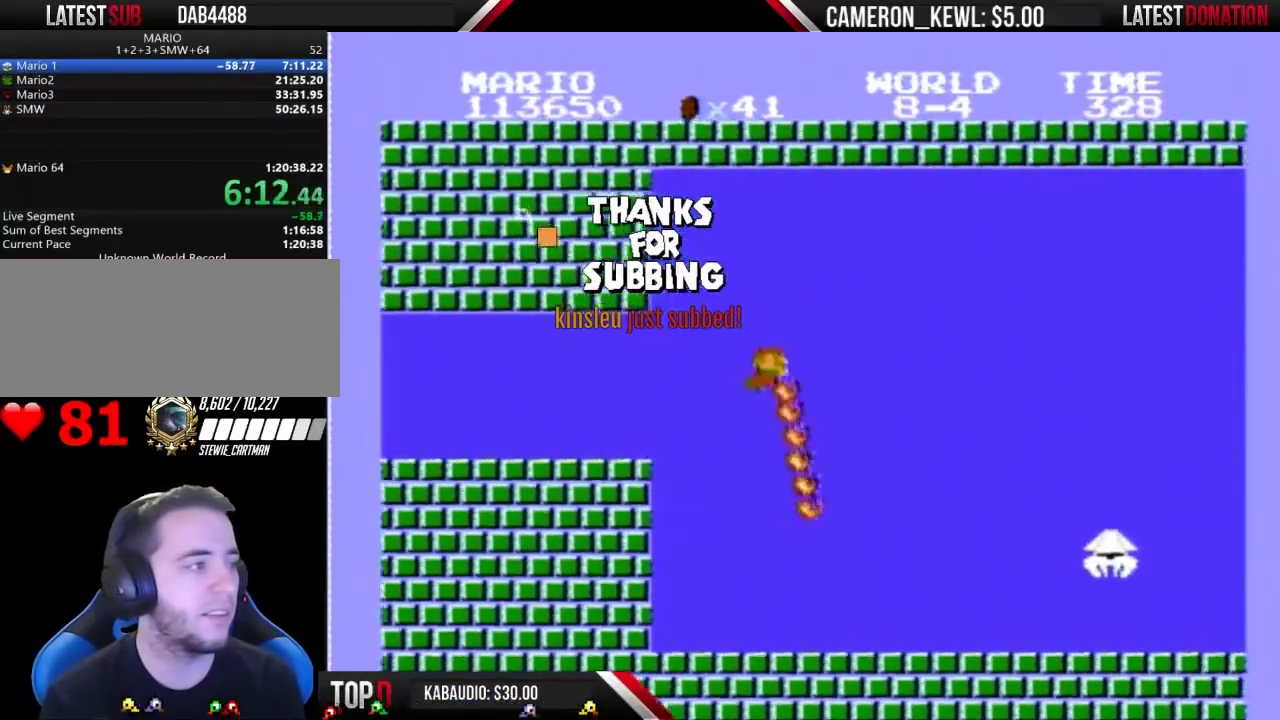
{"buttons": ["B", "DPAD_RIGHT"], "events": [[33, "A", "down"], [133, "A", "up"]]}
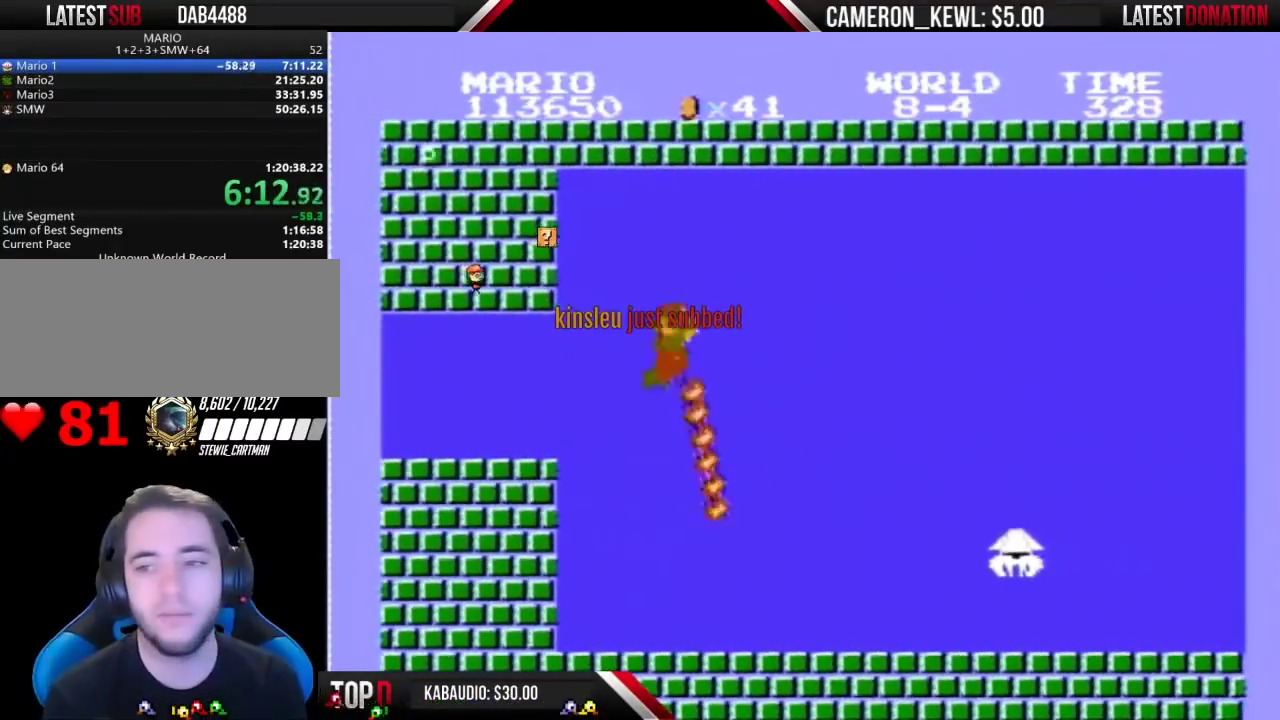
{"buttons": ["B", "DPAD_RIGHT"], "events": []}
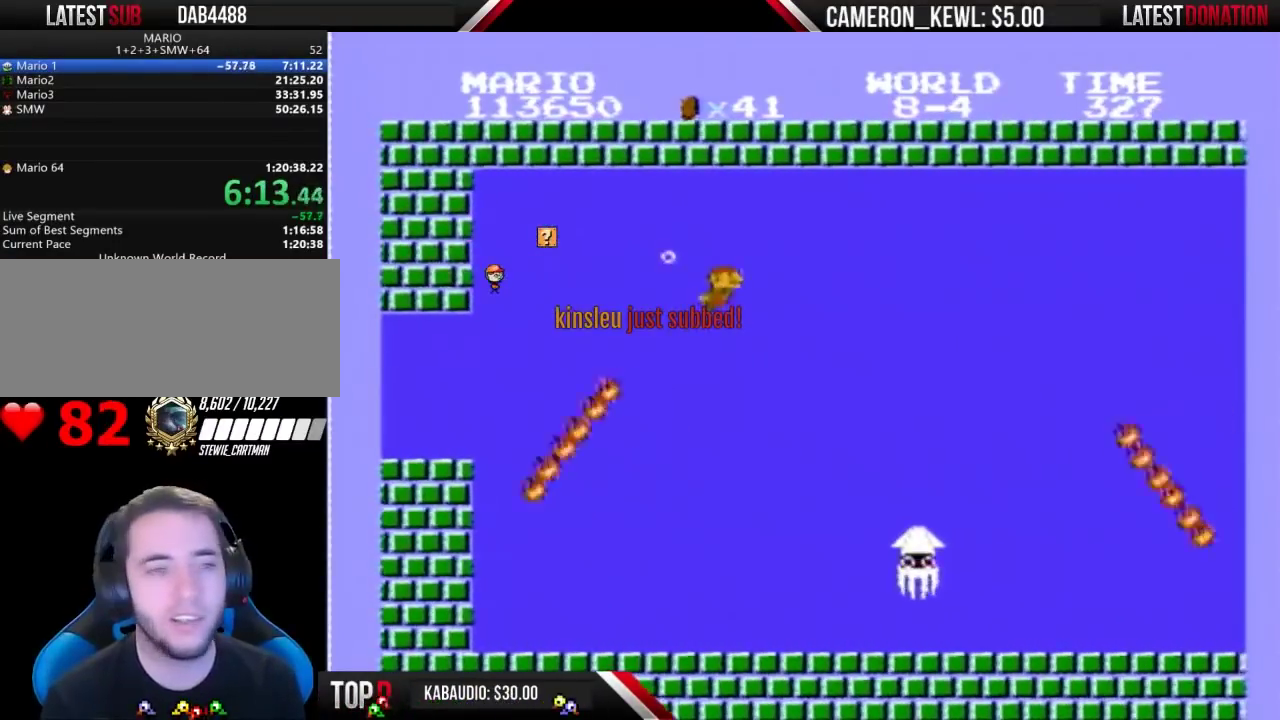
{"buttons": ["B", "DPAD_RIGHT"], "events": []}
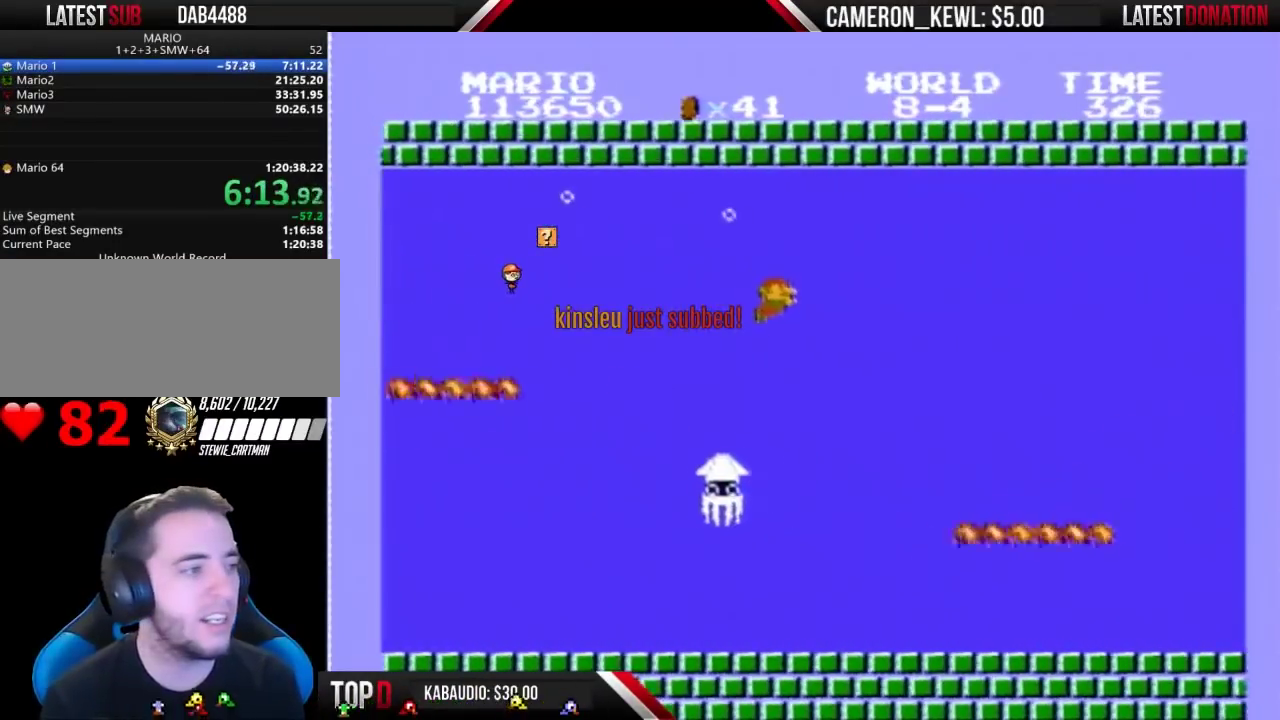
{"buttons": ["B", "DPAD_RIGHT"], "events": []}
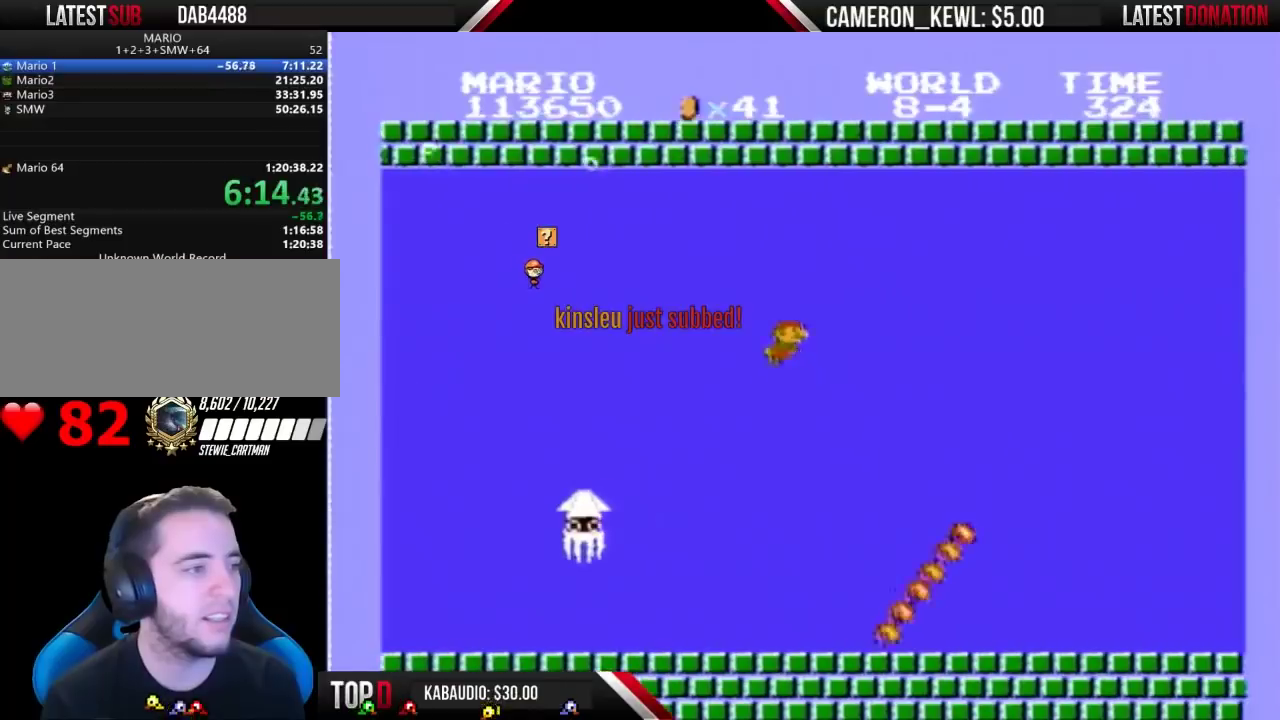
{"buttons": ["B", "DPAD_RIGHT"], "events": [[67, "A", "down"], [200, "A", "up"]]}
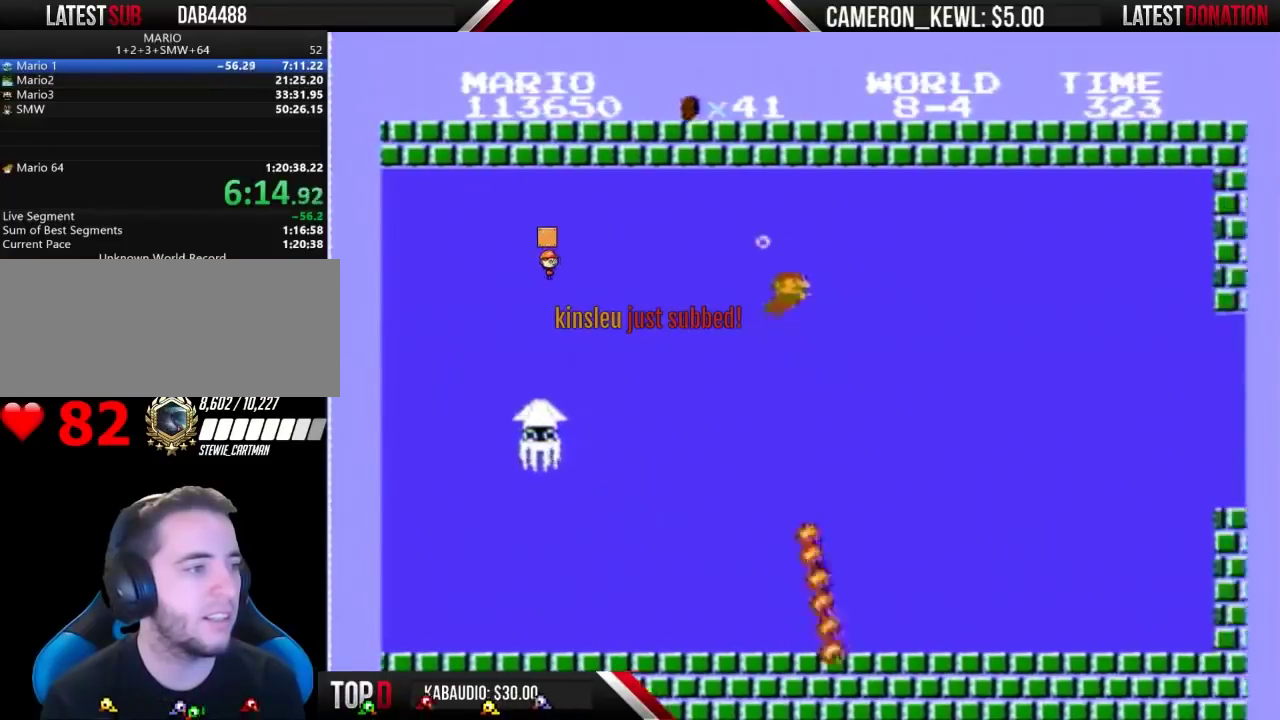
{"buttons": ["B", "DPAD_RIGHT"], "events": []}
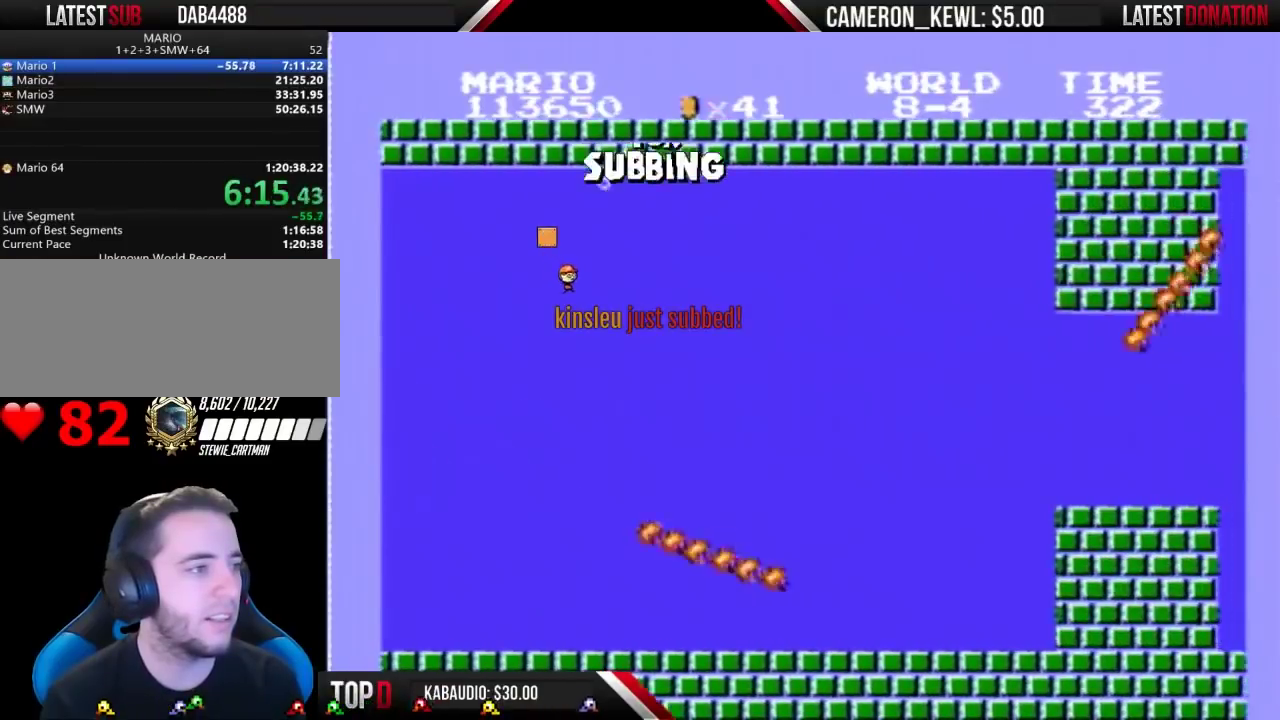
{"buttons": ["B", "DPAD_RIGHT"], "events": []}
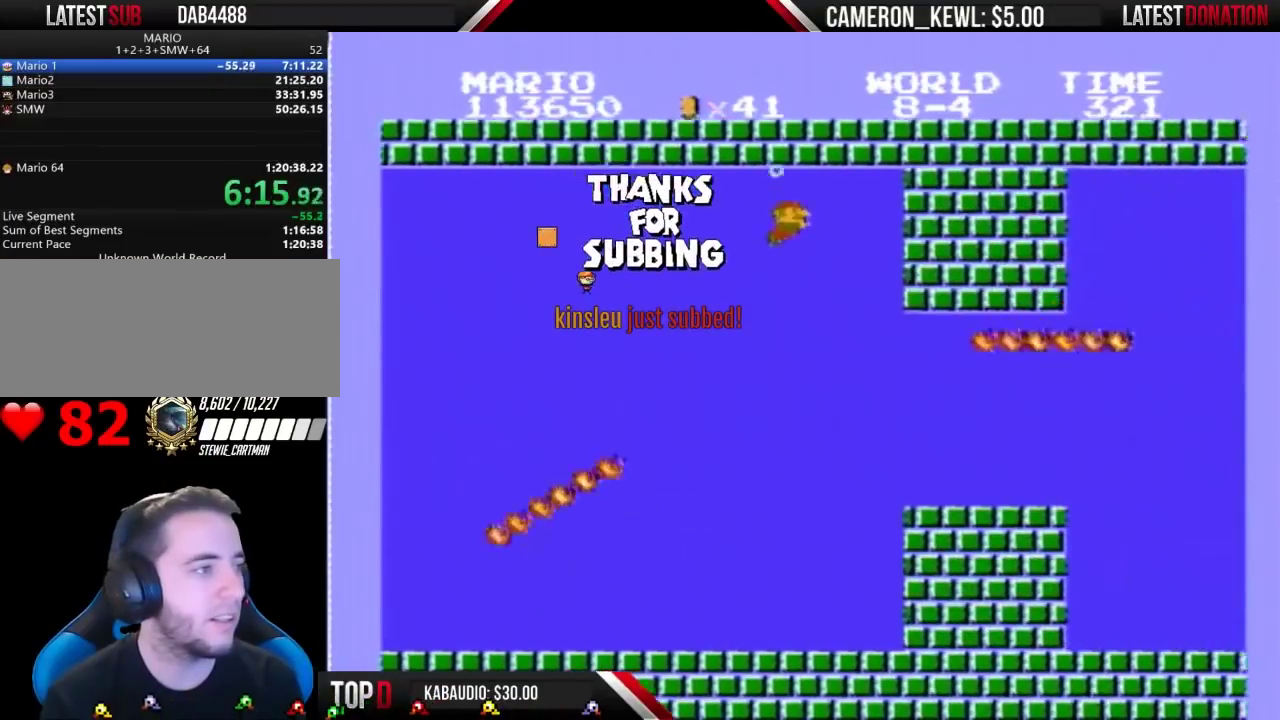
{"buttons": ["B", "DPAD_LEFT"], "events": [[133, "DPAD_RIGHT", "up"], [267, "DPAD_LEFT", "down"]]}
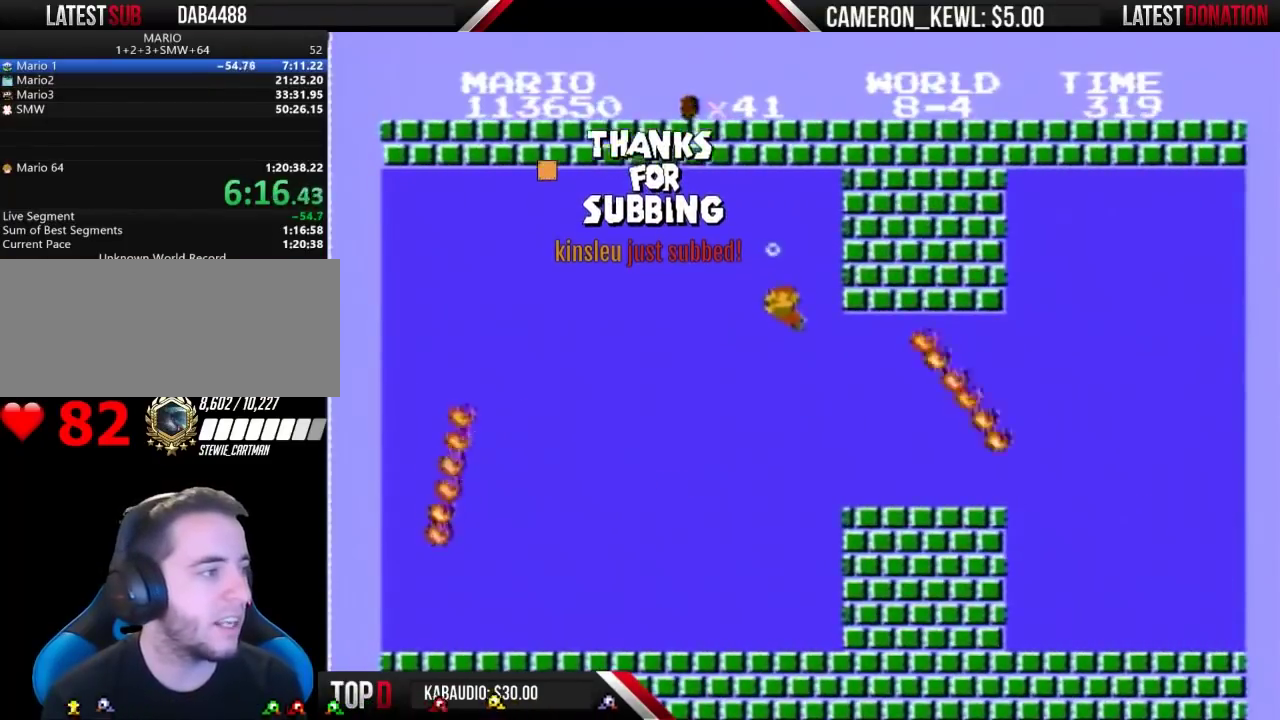
{"buttons": ["B", "DPAD_LEFT"], "events": [[33, "DPAD_LEFT", "up"], [200, "DPAD_LEFT", "down"]]}
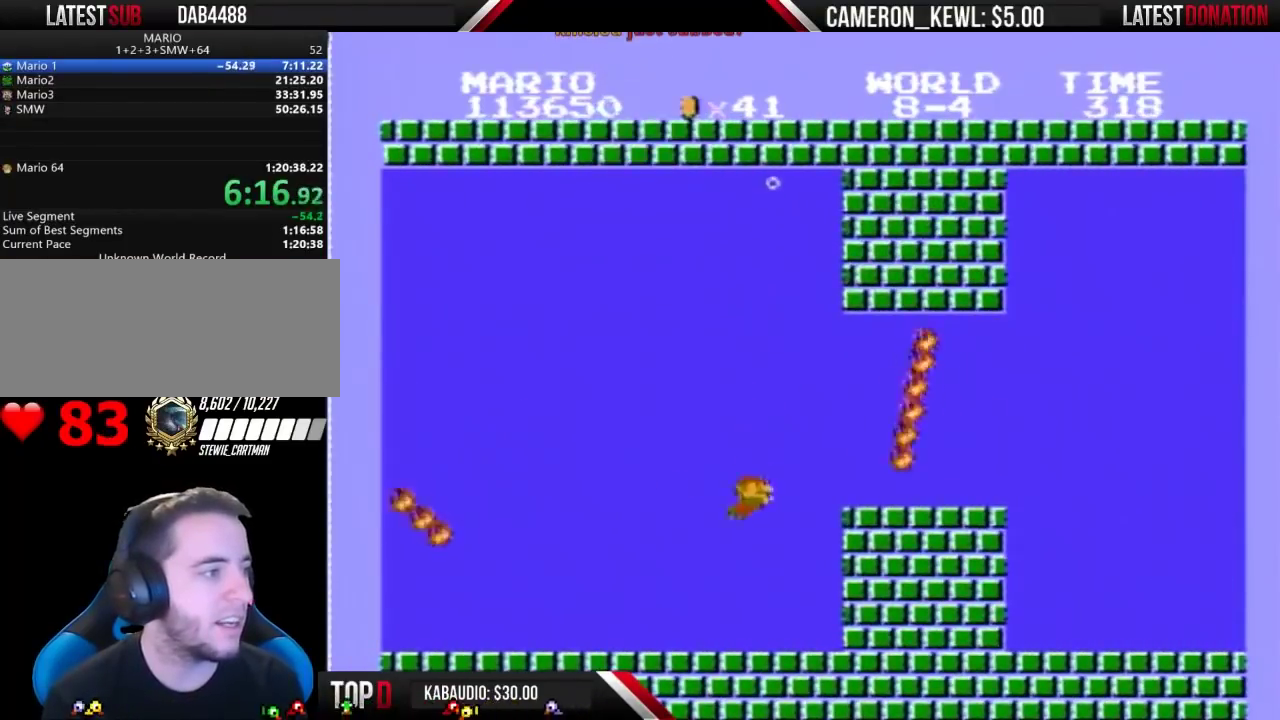
{"buttons": ["B", "DPAD_RIGHT"], "events": [[33, "DPAD_LEFT", "up"], [100, "DPAD_RIGHT", "down"], [333, "DPAD_RIGHT", "up"], [400, "A", "down"], [400, "DPAD_RIGHT", "down"], [500, "A", "up"]]}
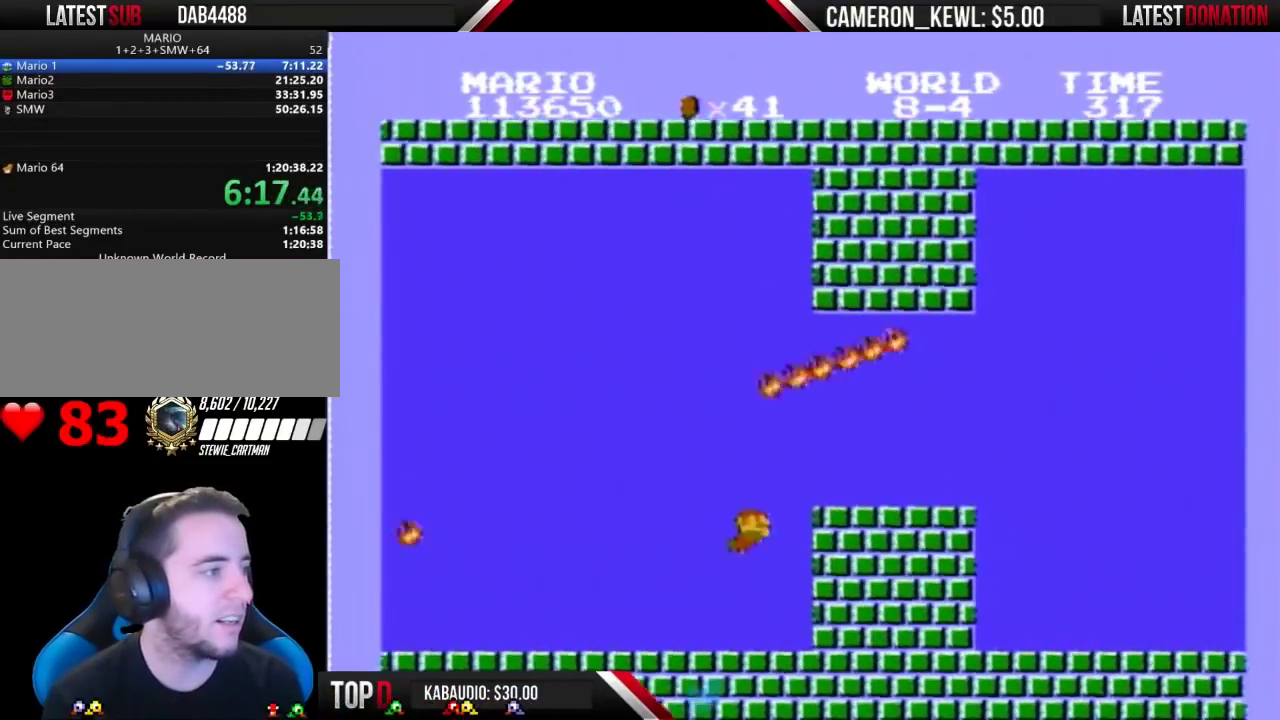
{"buttons": ["B", "DPAD_RIGHT"], "events": [[100, "A", "down"], [167, "A", "up"]]}
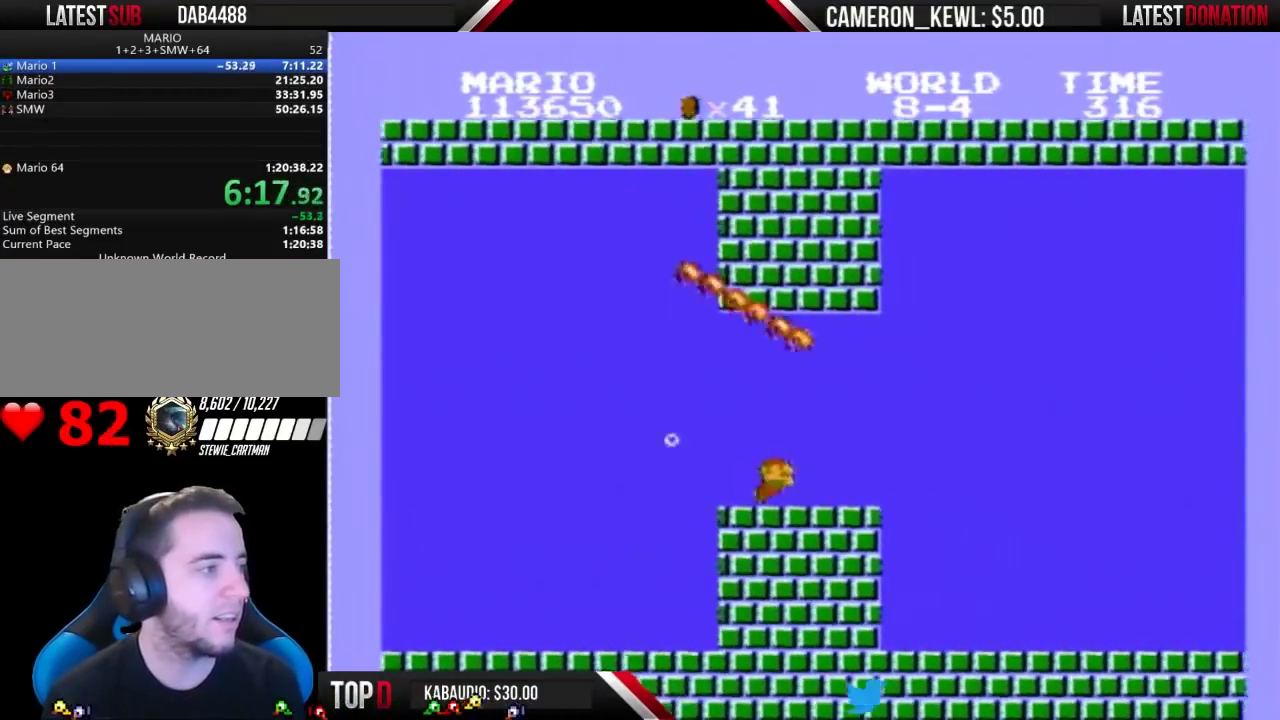
{"buttons": ["B", "DPAD_RIGHT"], "events": []}
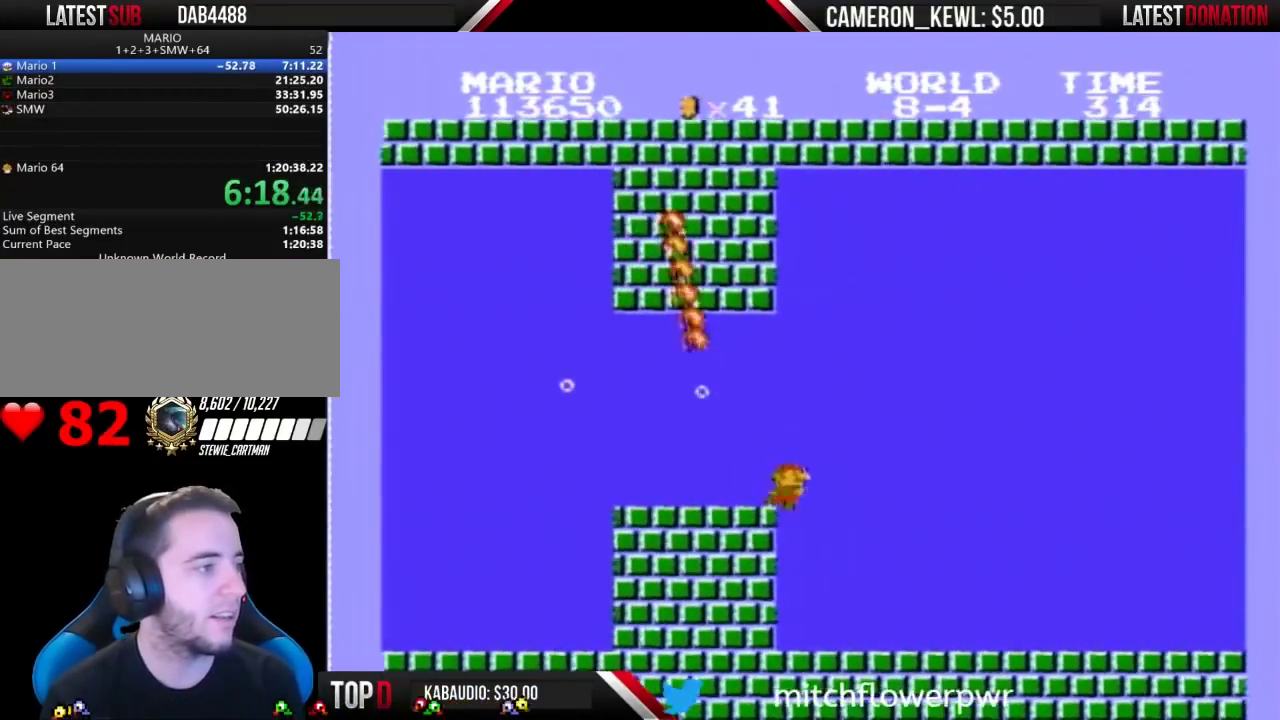
{"buttons": ["B", "DPAD_RIGHT"], "events": []}
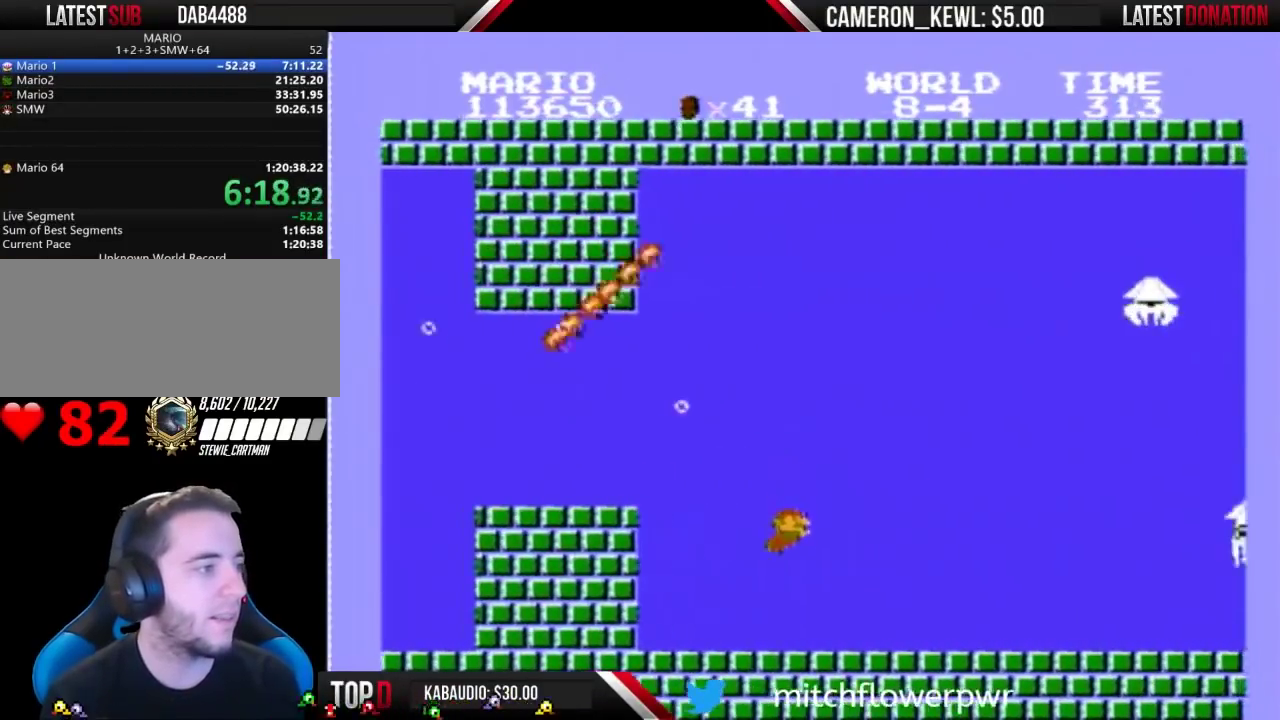
{"buttons": ["A", "B", "DPAD_RIGHT"], "events": [[433, "A", "down"]]}